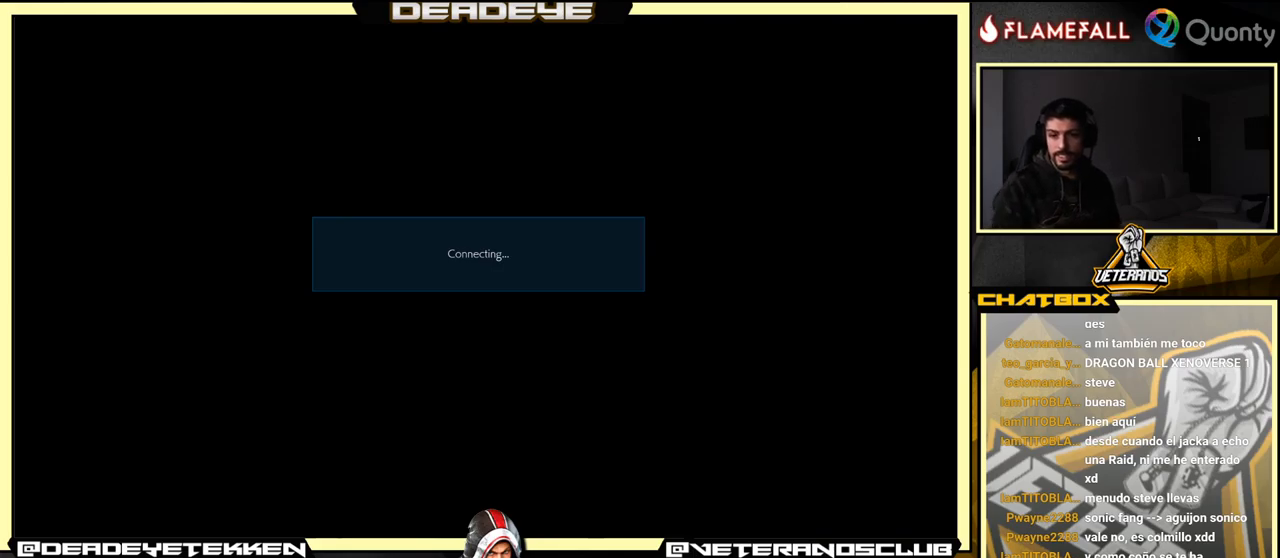
Gameplay with a controller (arcade stick); each line is a JSON object with the inputs held at the frame after it. "events" lists button and stick changes between this image and that frame as [ms after this image, input, new state], when the widget could be followed in between. Not read: L3 R3.
{"buttons": ["CROSS"], "left_stick": "center", "events": [[500, "CROSS", "down"]]}
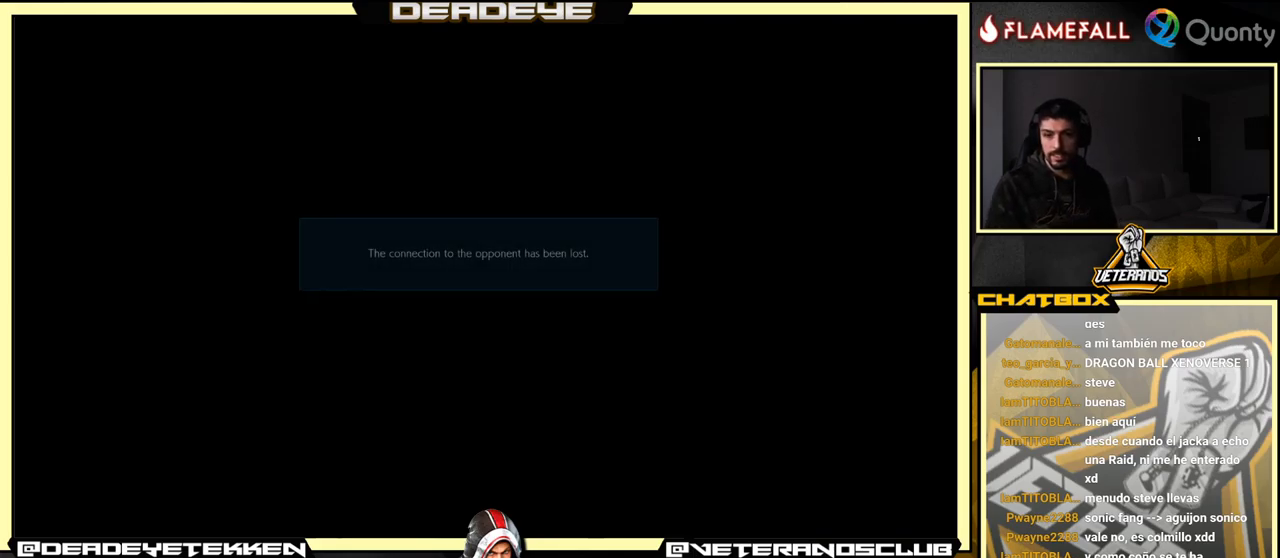
{"buttons": [], "left_stick": "center", "events": [[100, "CROSS", "up"]]}
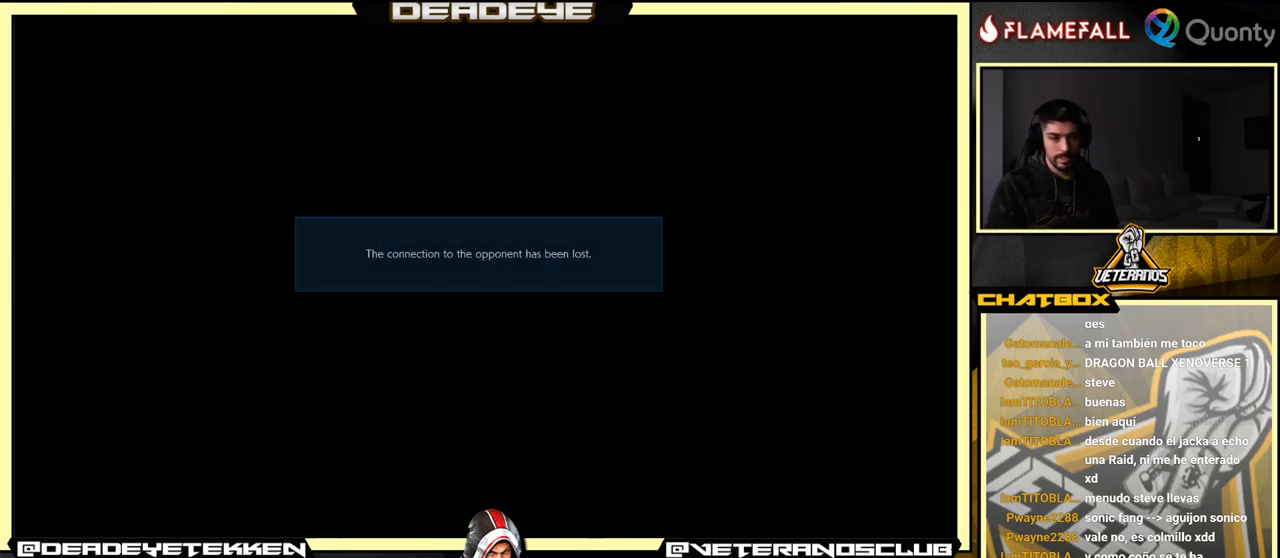
{"buttons": [], "left_stick": "center", "events": []}
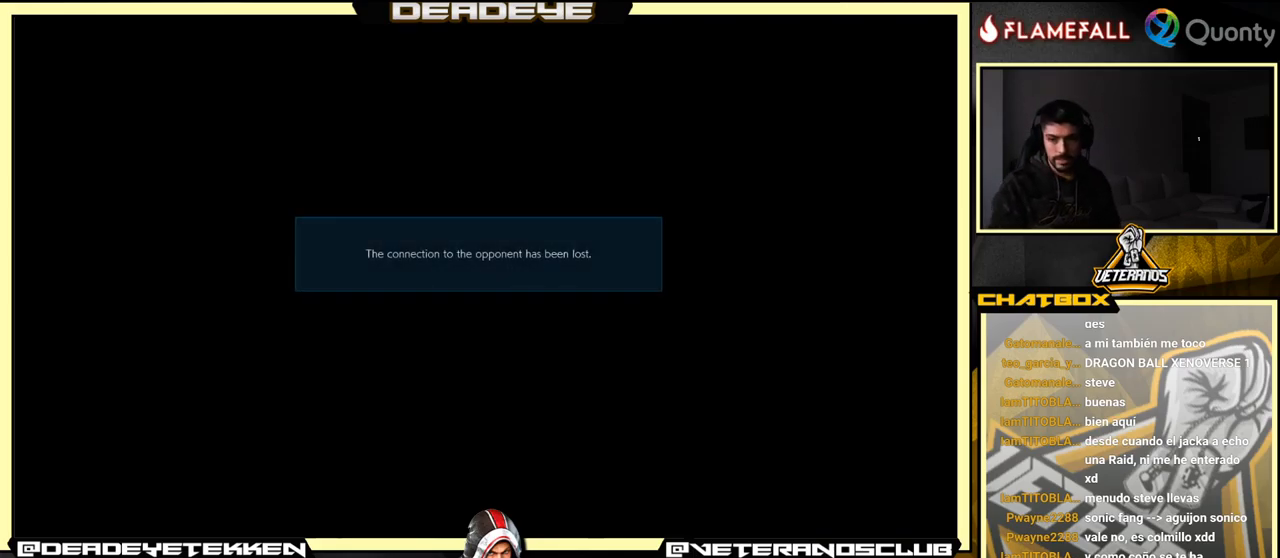
{"buttons": [], "left_stick": "center", "events": []}
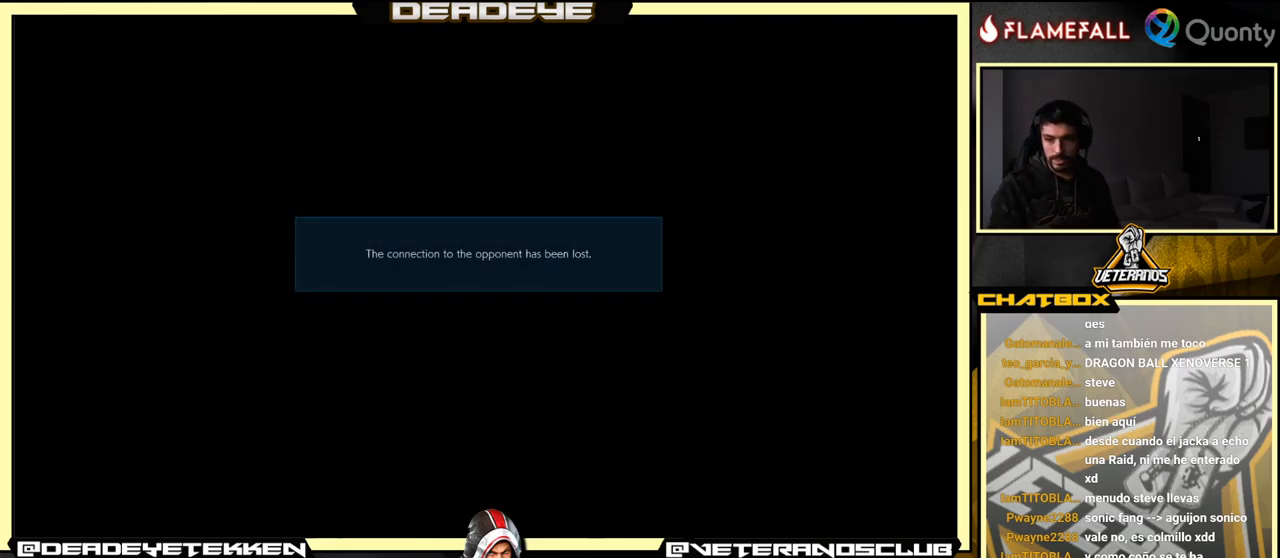
{"buttons": [], "left_stick": "center", "events": [[50, "CROSS", "down"], [133, "CROSS", "up"], [350, "CROSS", "down"], [467, "CROSS", "up"]]}
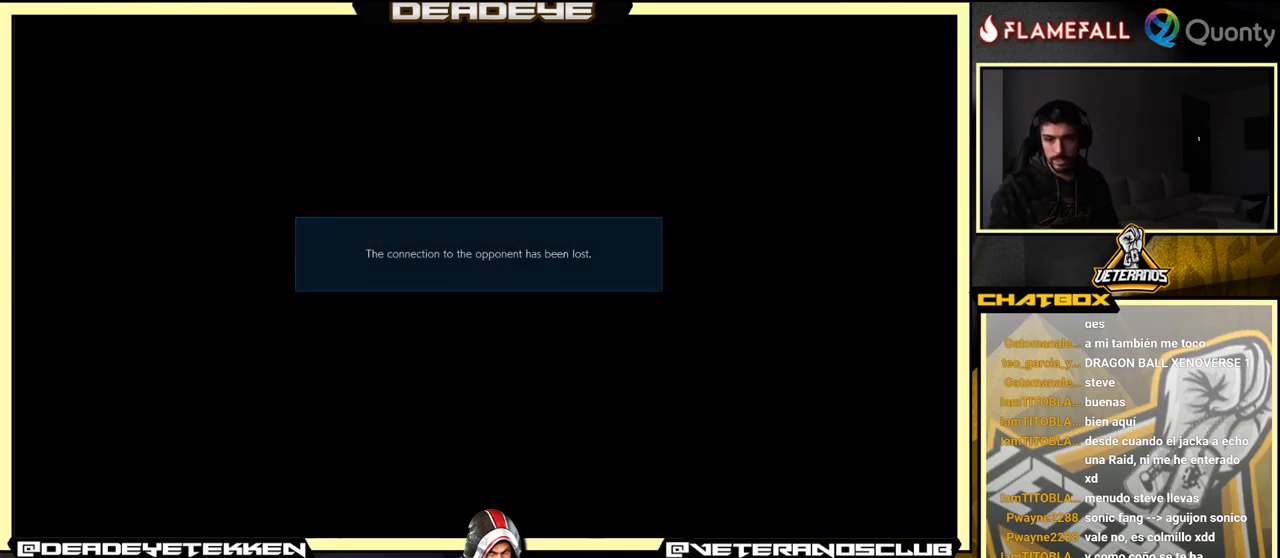
{"buttons": ["CROSS"], "left_stick": "center", "events": [[117, "CROSS", "down"], [283, "CROSS", "up"], [467, "CROSS", "down"]]}
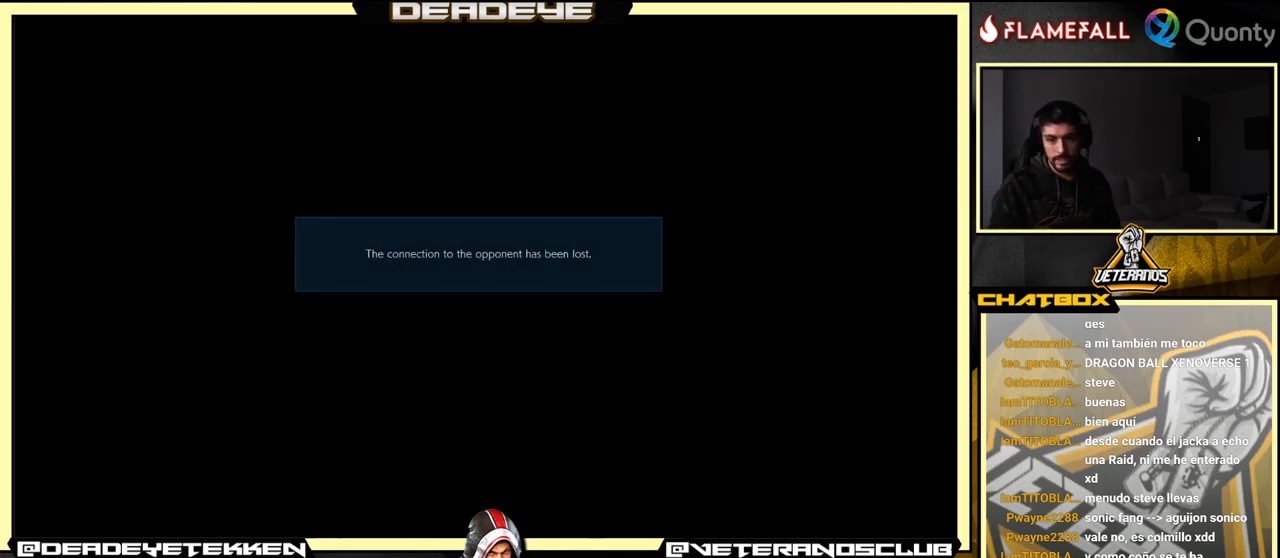
{"buttons": ["CROSS"], "left_stick": "center", "events": [[83, "CROSS", "up"], [200, "CROSS", "down"], [317, "CROSS", "up"], [450, "CROSS", "down"]]}
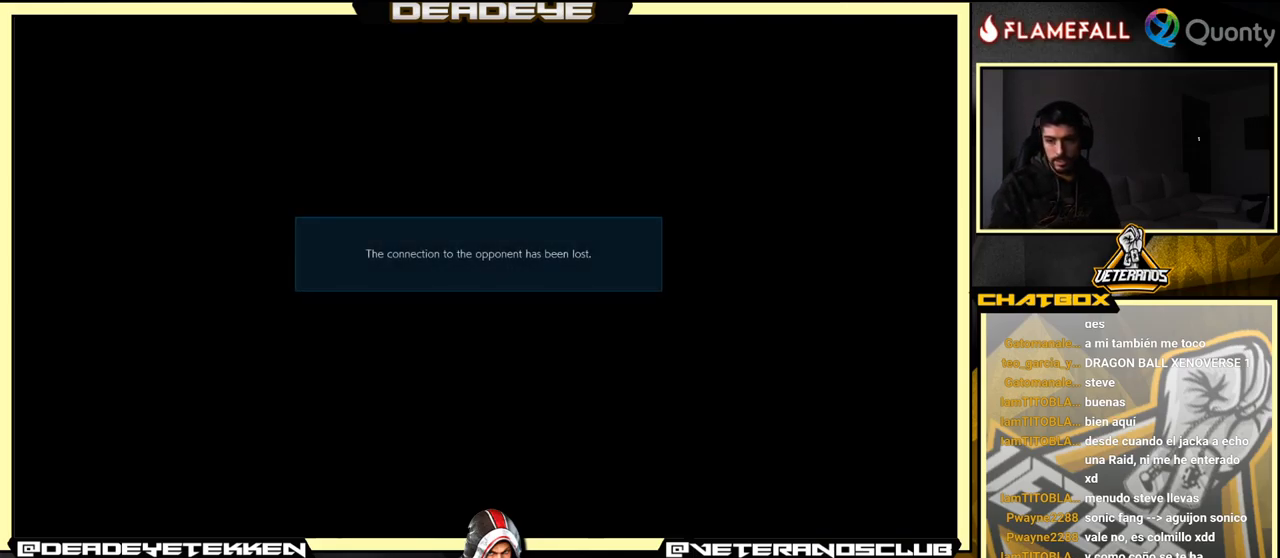
{"buttons": ["CROSS"], "left_stick": "center", "events": [[200, "CROSS", "up"], [350, "CROSS", "down"]]}
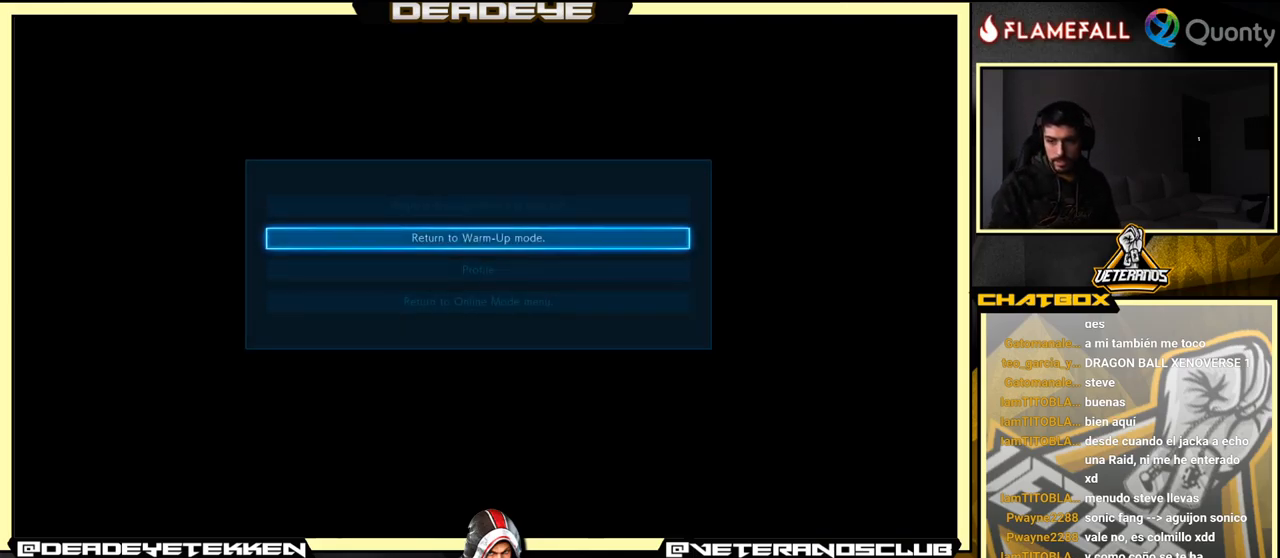
{"buttons": [], "left_stick": "center", "events": [[17, "CROSS", "up"], [200, "CROSS", "down"], [333, "CROSS", "up"]]}
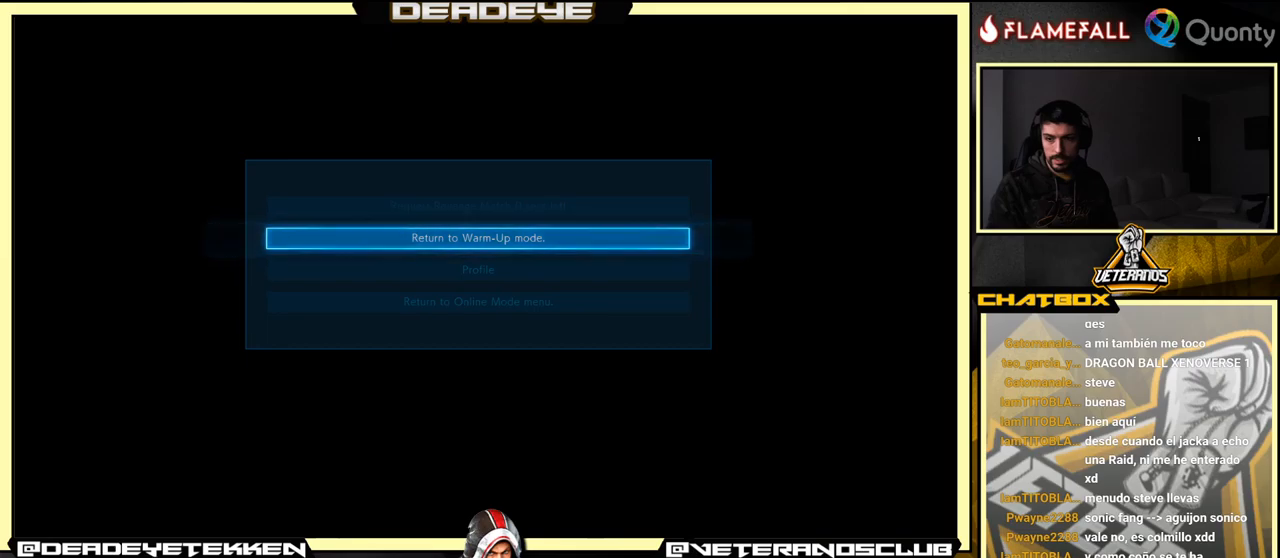
{"buttons": [], "left_stick": "center", "events": [[50, "CROSS", "down"], [200, "CROSS", "up"]]}
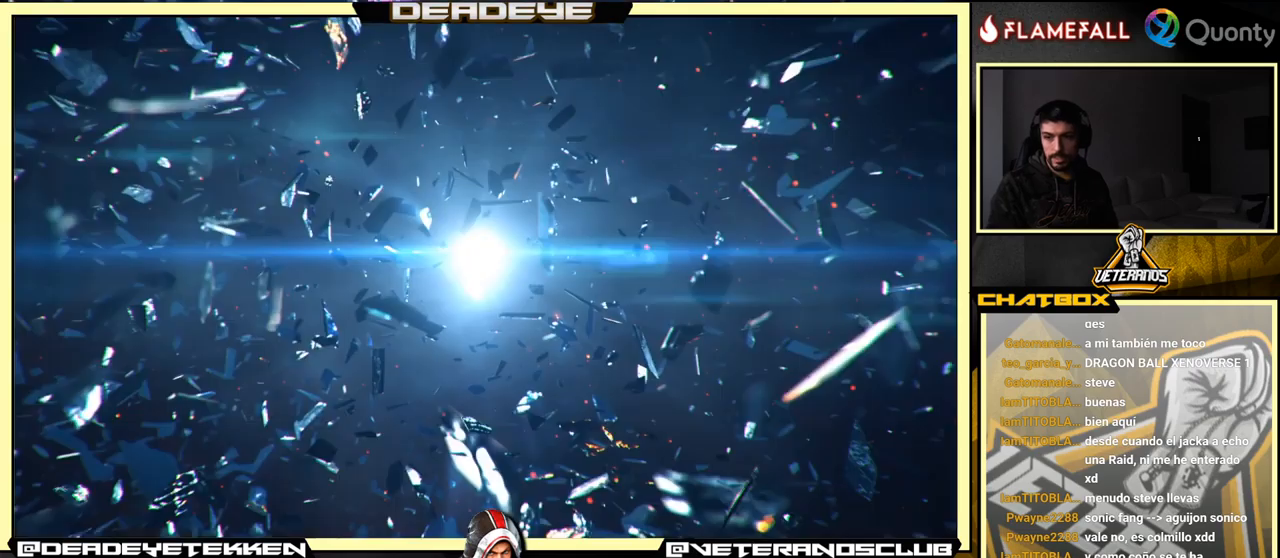
{"buttons": [], "left_stick": "center", "events": [[184, "CROSS", "down"], [317, "CROSS", "up"]]}